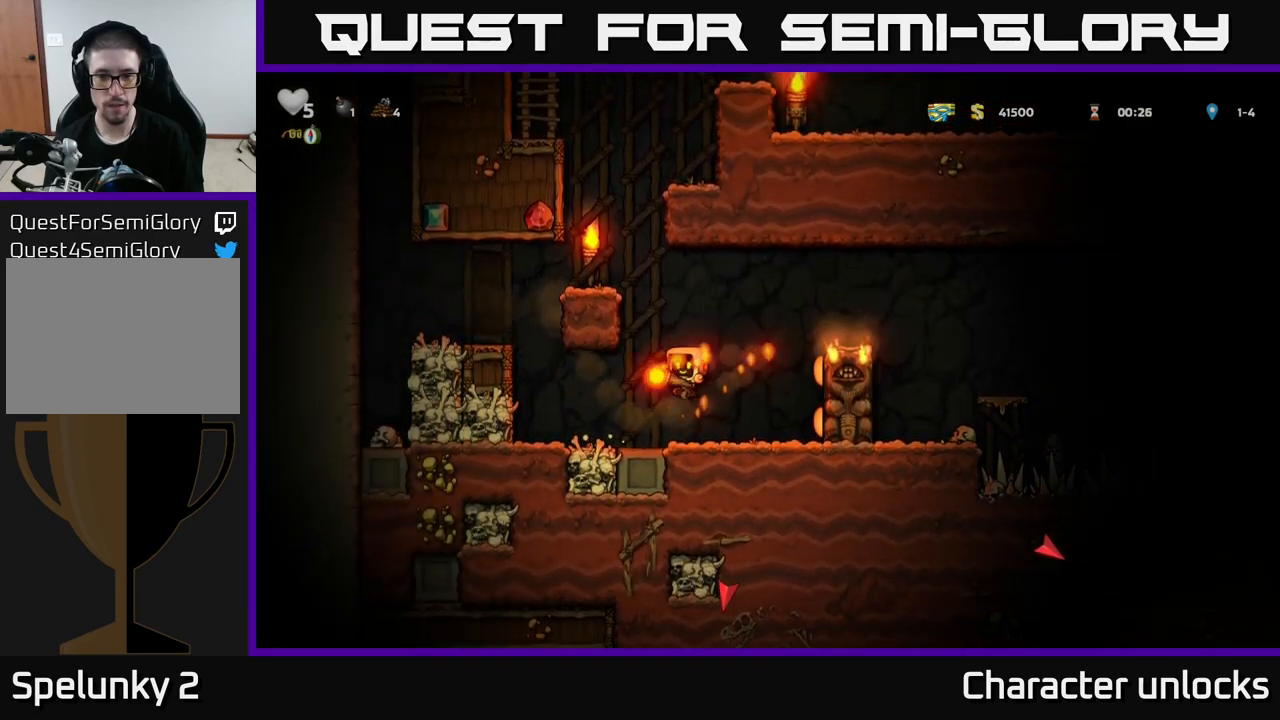
Gameplay with a controller (Xbox layout); each line is a JSON object with the inputs held at the frame after it. "events" lists button and stick changes between this image and that frame as [ms after this image, input, new state], when the widget could be followed in between. Not read: right_stick.
{"buttons": ["A", "DPAD_RIGHT"], "left_stick": "center", "events": [[367, "DPAD_RIGHT", "down"], [450, "A", "down"]]}
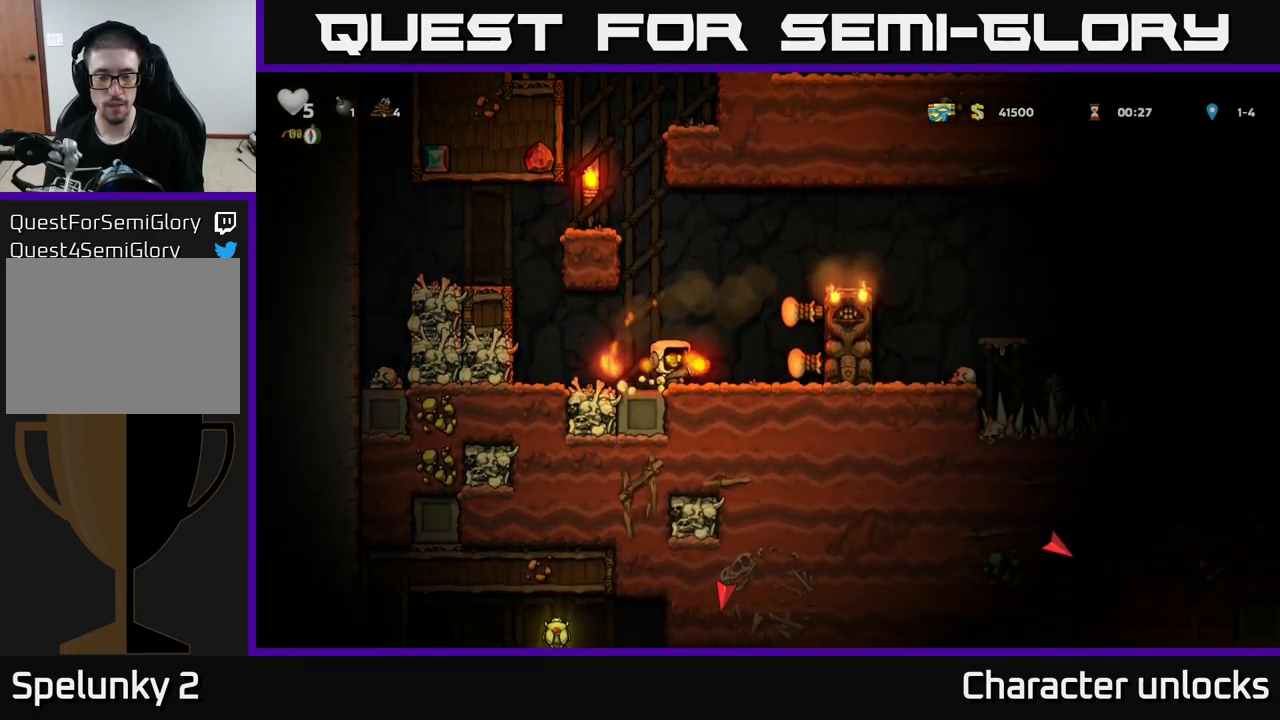
{"buttons": [], "left_stick": "center", "events": [[333, "A", "up"], [333, "DPAD_RIGHT", "up"]]}
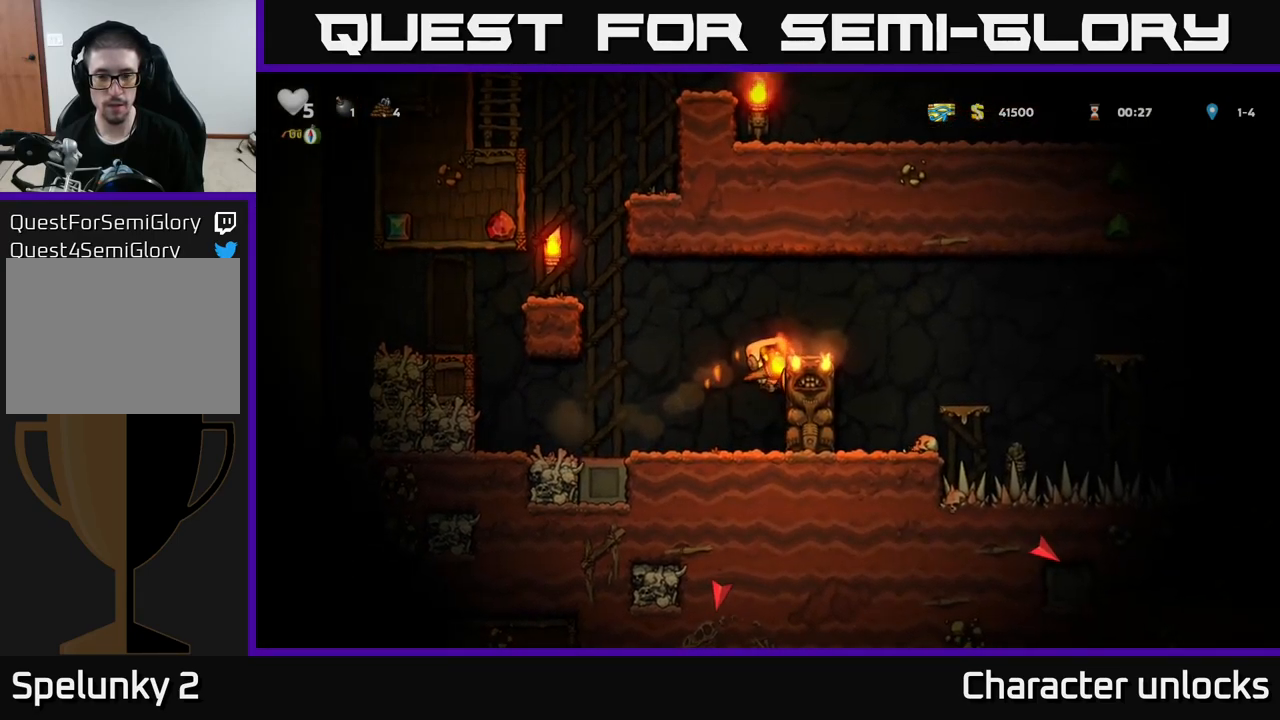
{"buttons": [], "left_stick": "center", "events": [[100, "A", "down"], [233, "A", "up"], [233, "DPAD_RIGHT", "down"], [300, "DPAD_RIGHT", "up"]]}
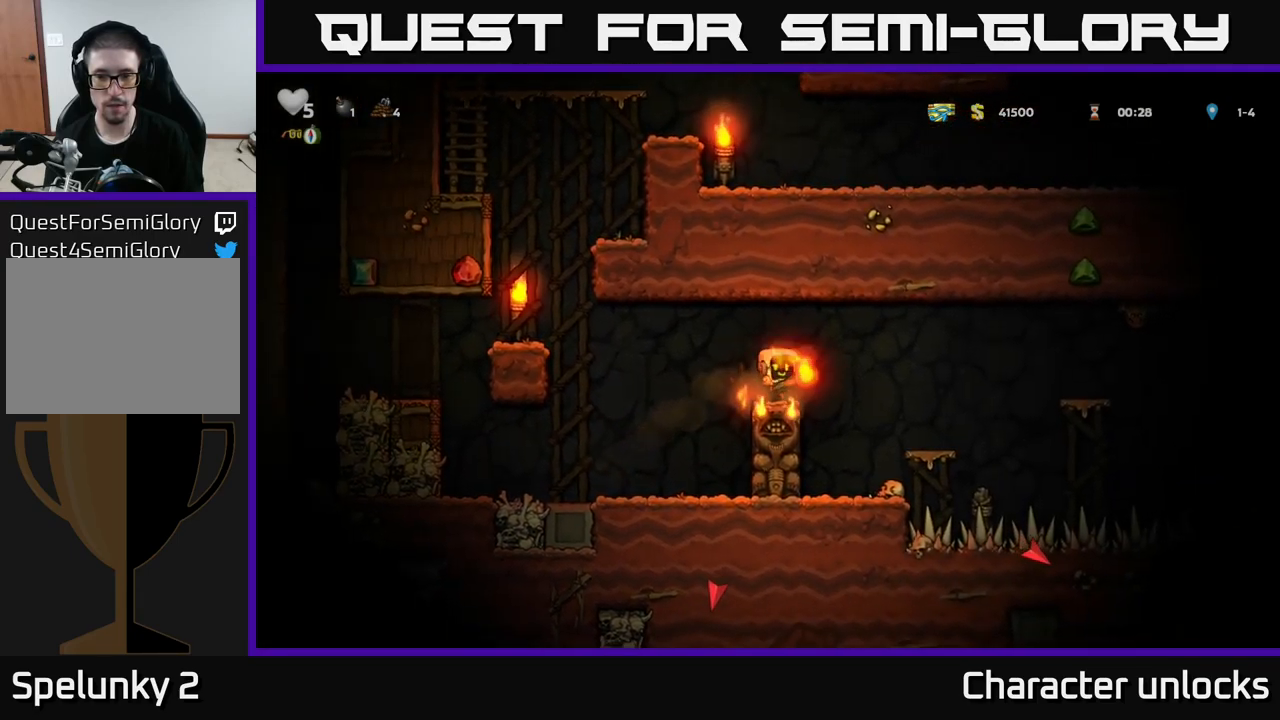
{"buttons": [], "left_stick": "center", "events": [[117, "DPAD_RIGHT", "down"], [133, "A", "down"], [250, "A", "up"], [433, "DPAD_RIGHT", "up"]]}
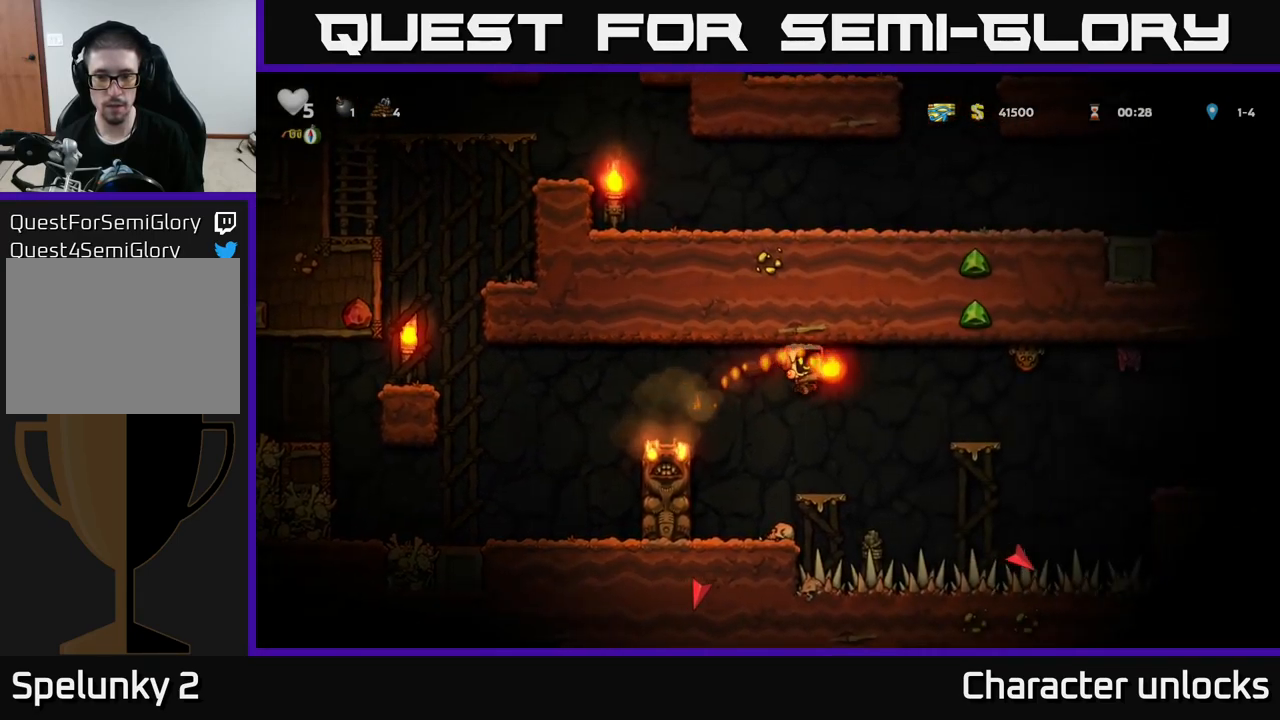
{"buttons": [], "left_stick": "center", "events": []}
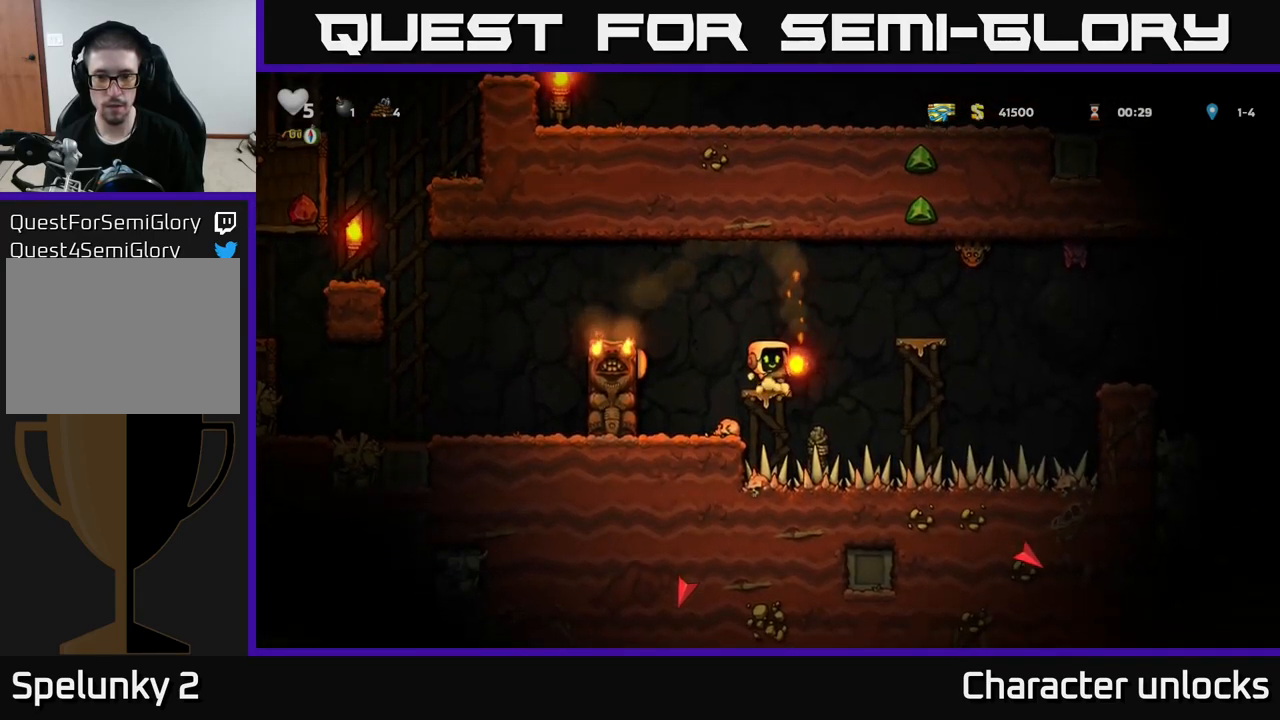
{"buttons": ["A", "DPAD_RIGHT"], "left_stick": "center", "events": [[250, "A", "down"], [250, "DPAD_RIGHT", "down"], [333, "X", "down"], [467, "X", "up"]]}
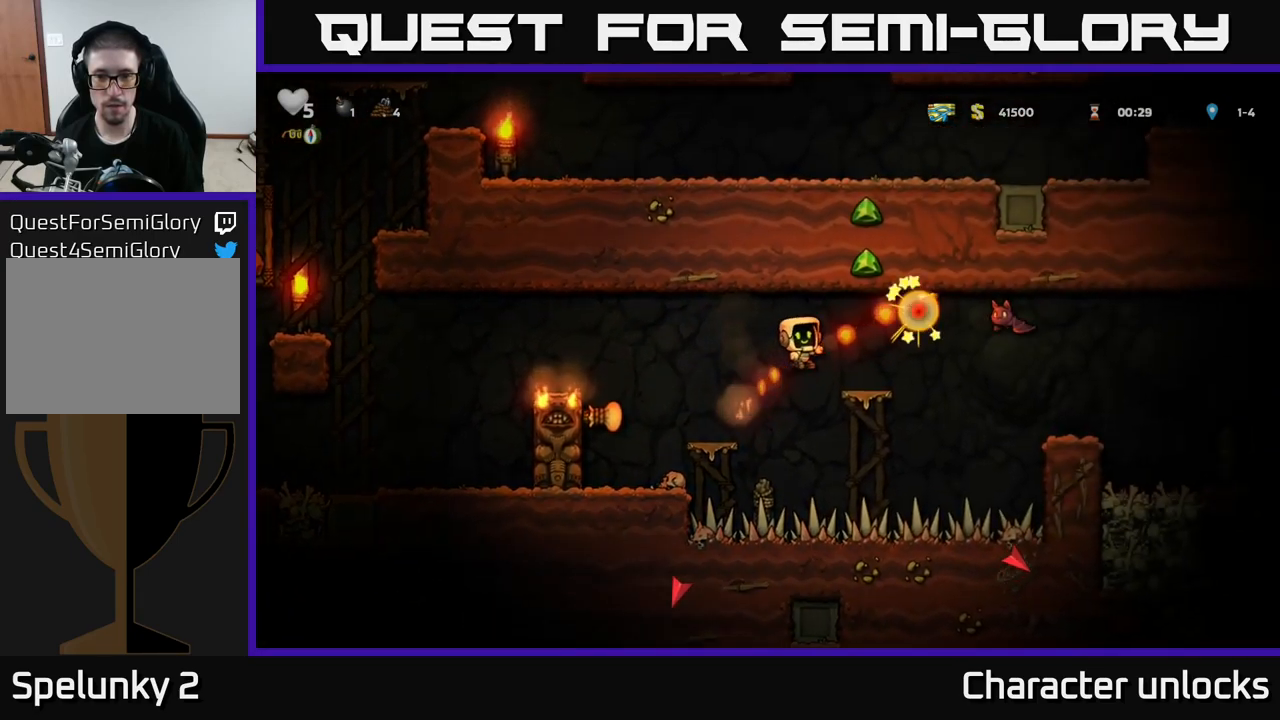
{"buttons": [], "left_stick": "center", "events": [[17, "A", "up"], [50, "DPAD_RIGHT", "up"]]}
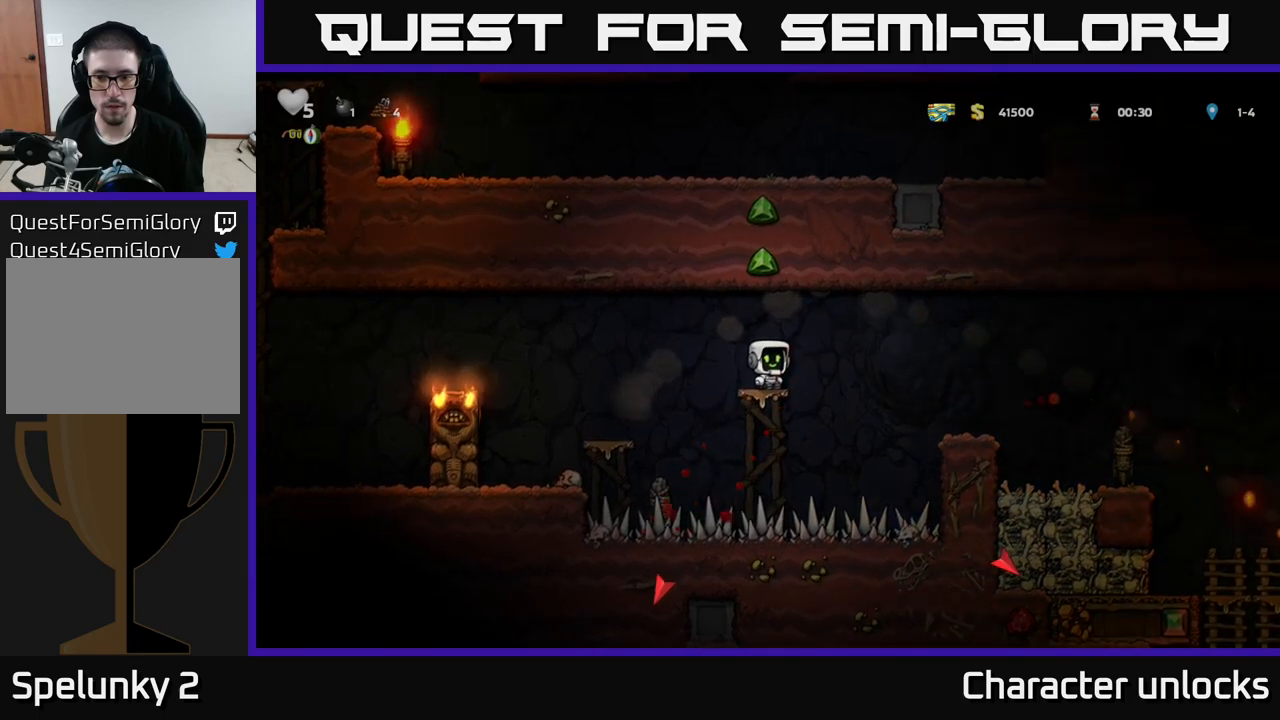
{"buttons": [], "left_stick": "center", "events": [[50, "DPAD_RIGHT", "down"], [100, "A", "down"], [217, "A", "up"], [484, "DPAD_RIGHT", "up"]]}
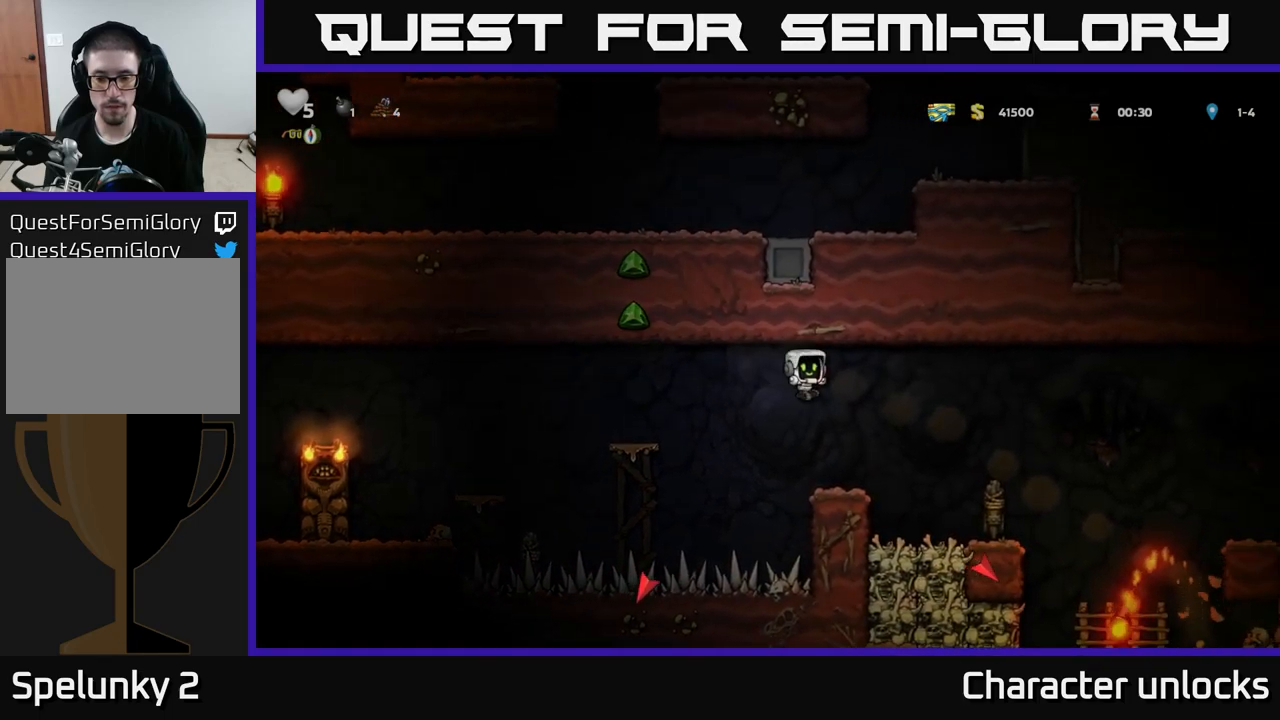
{"buttons": ["DPAD_RIGHT"], "left_stick": "center", "events": [[234, "A", "down"], [317, "DPAD_RIGHT", "down"], [400, "A", "up"]]}
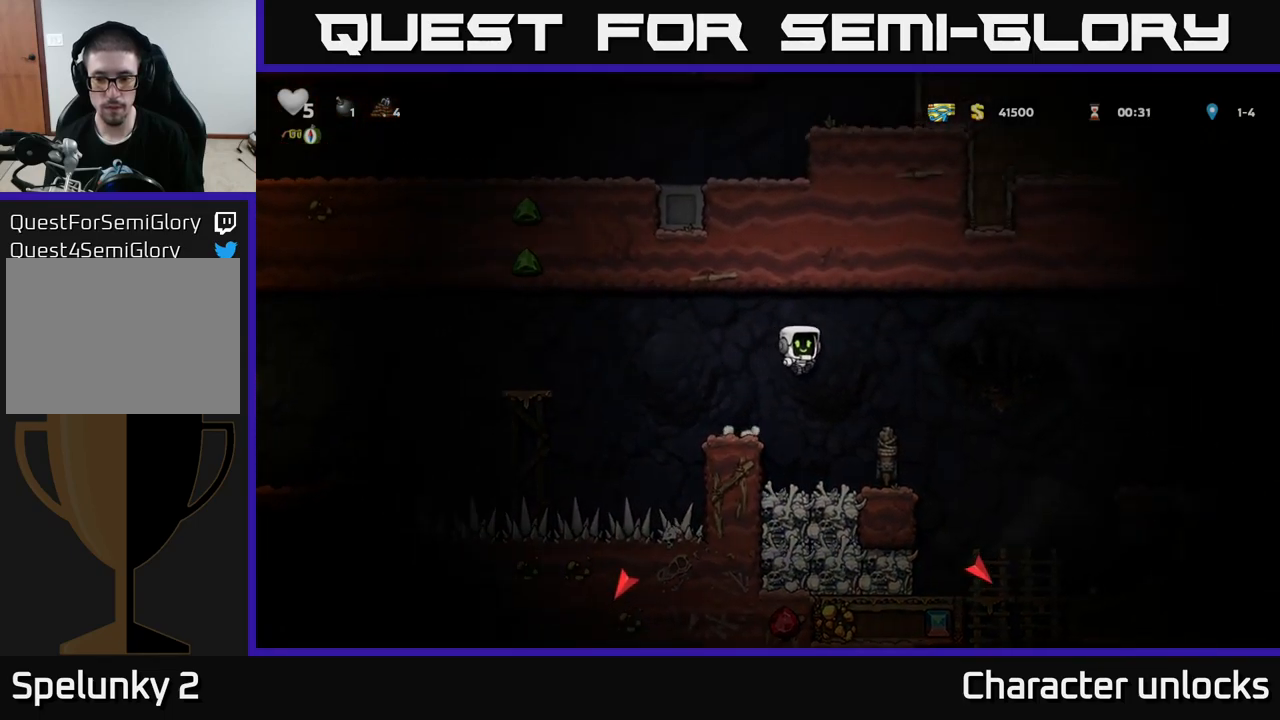
{"buttons": ["DPAD_RIGHT"], "left_stick": "center", "events": [[100, "DPAD_RIGHT", "up"], [267, "DPAD_RIGHT", "down"]]}
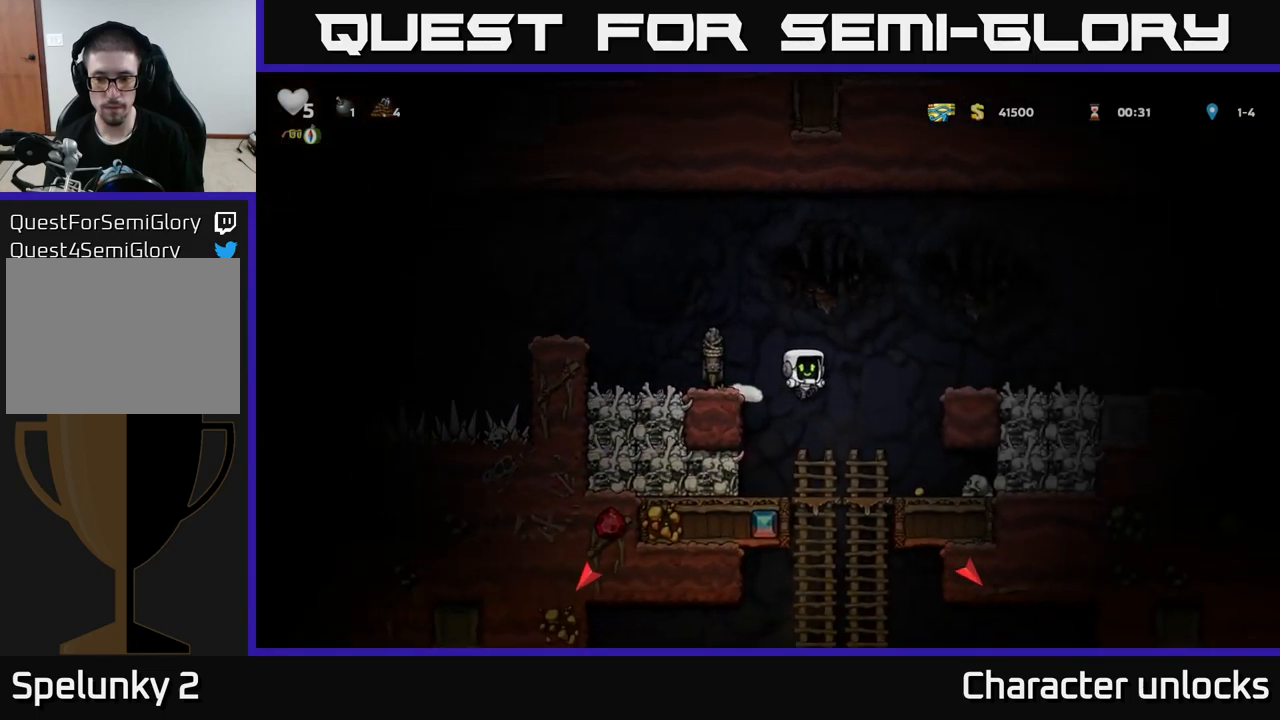
{"buttons": [], "left_stick": "center", "events": [[267, "DPAD_RIGHT", "up"]]}
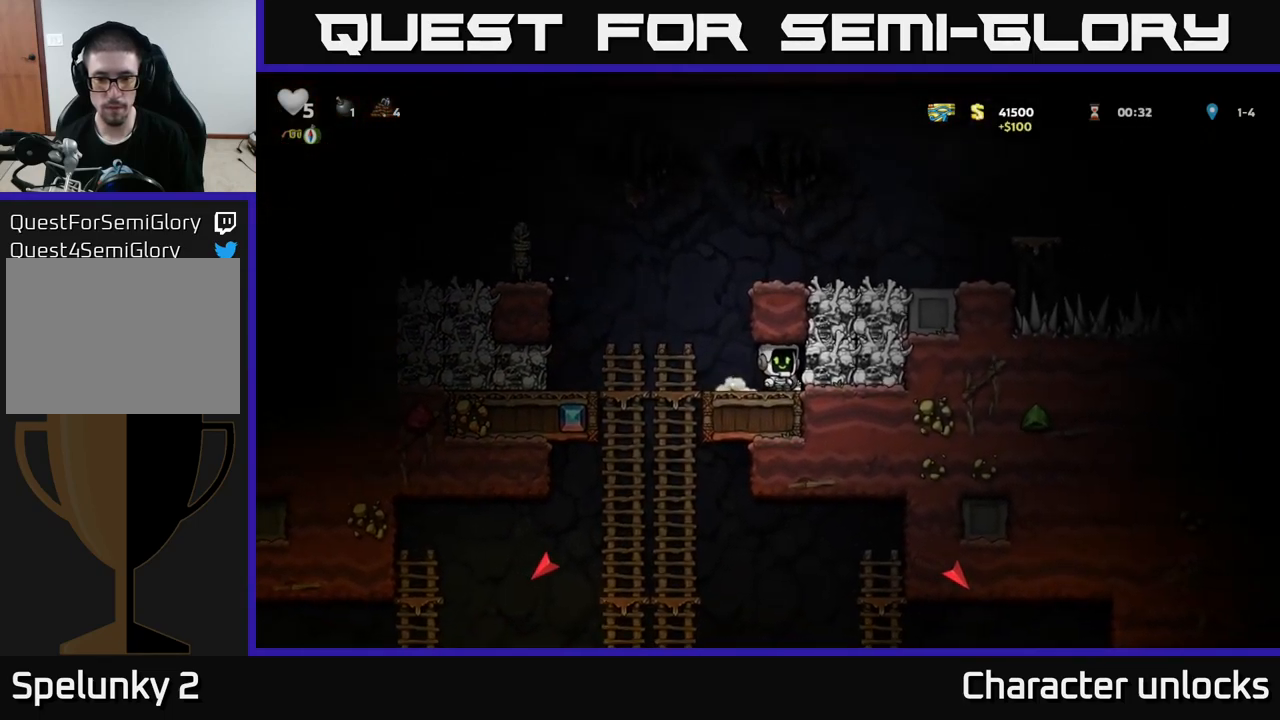
{"buttons": ["DPAD_DOWN"], "left_stick": "center", "events": [[17, "DPAD_LEFT", "down"], [250, "DPAD_DOWN", "down"], [250, "DPAD_LEFT", "up"]]}
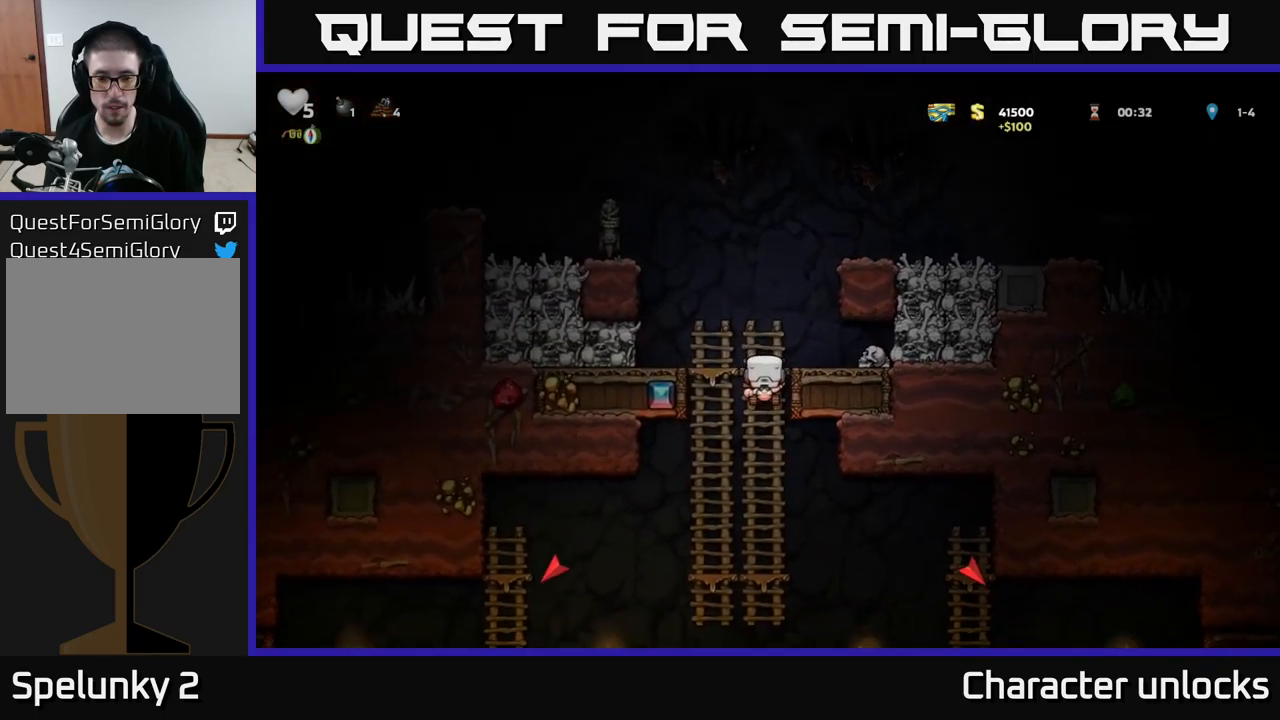
{"buttons": [], "left_stick": "center", "events": [[484, "DPAD_DOWN", "up"]]}
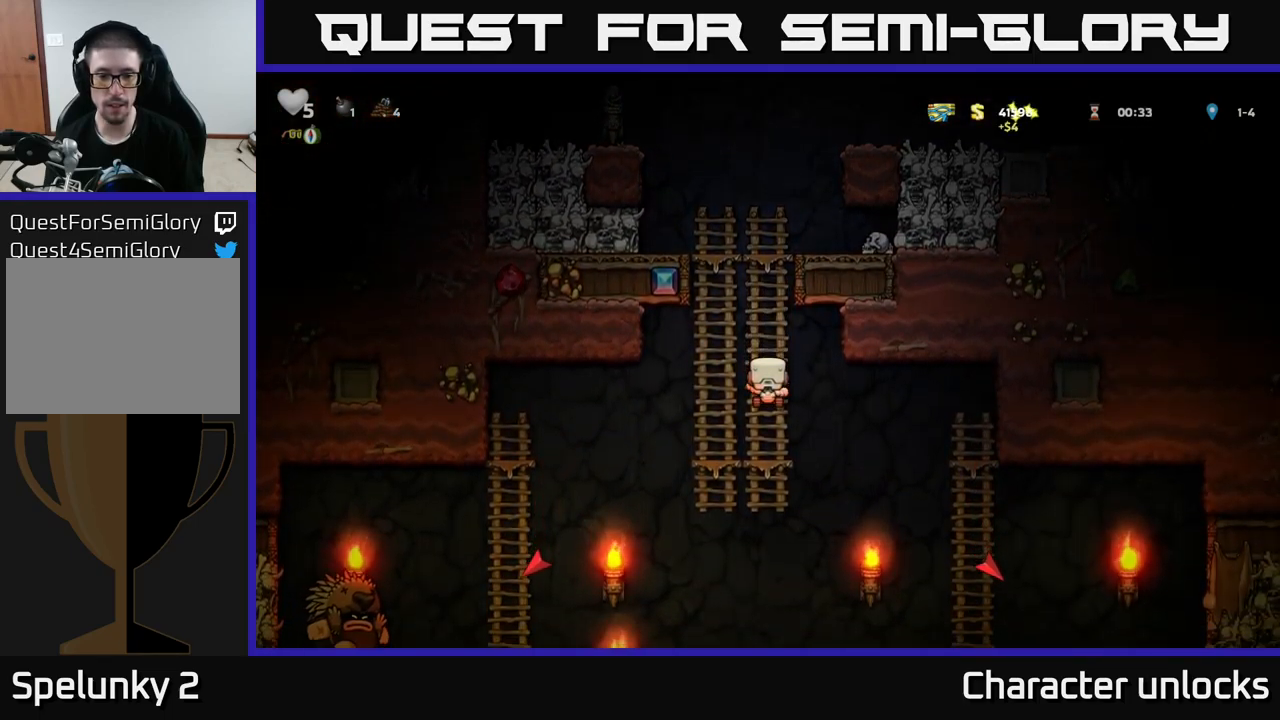
{"buttons": [], "left_stick": "center", "events": [[267, "DPAD_DOWN", "down"], [417, "DPAD_DOWN", "up"]]}
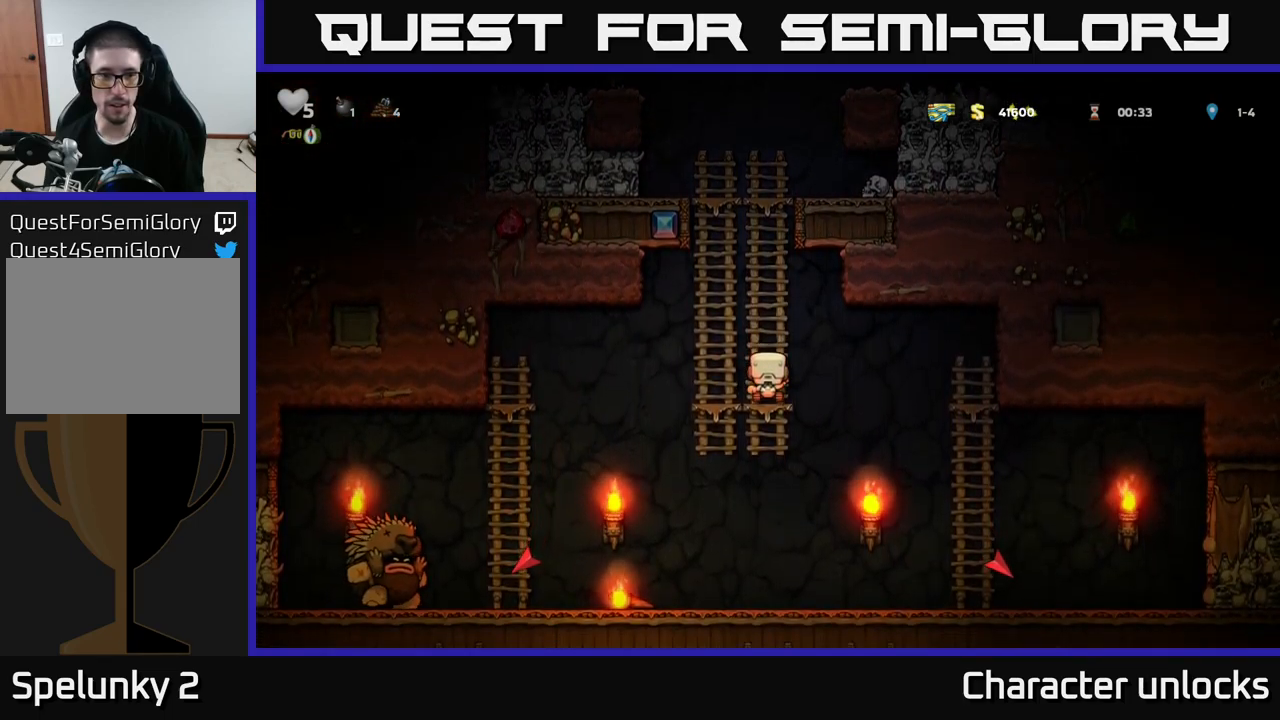
{"buttons": [], "left_stick": "center", "events": []}
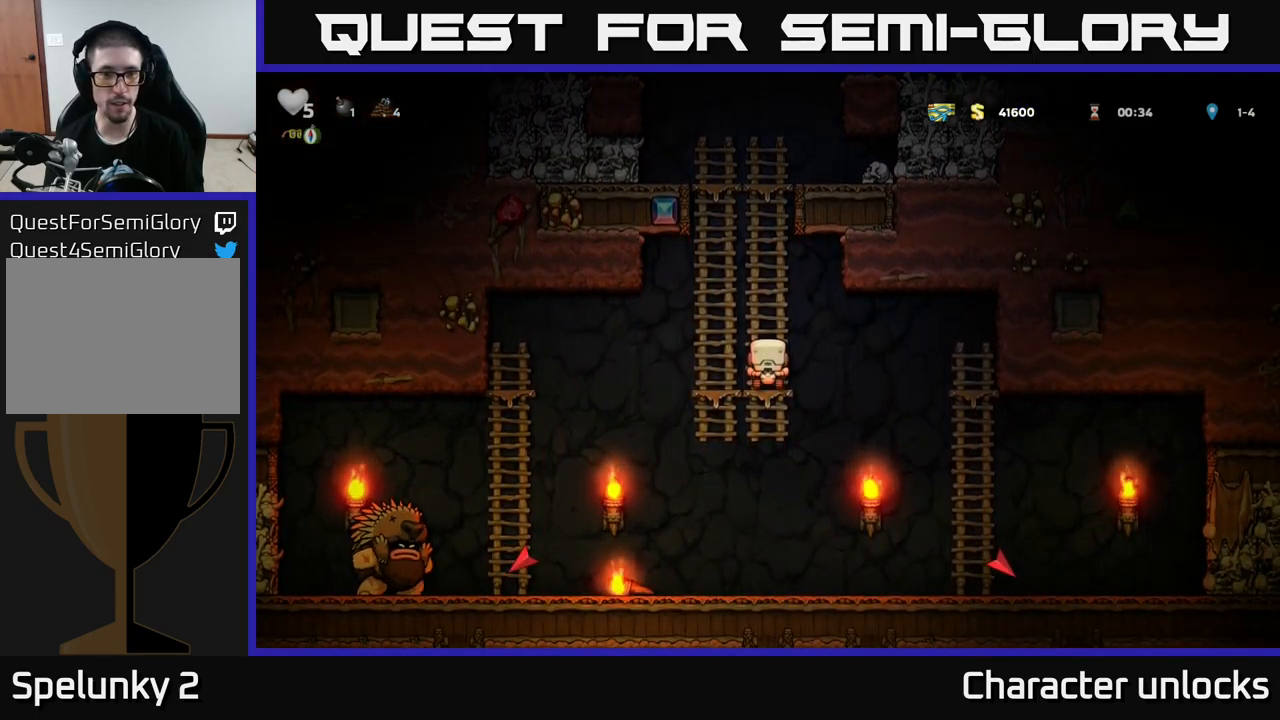
{"buttons": ["DPAD_LEFT"], "left_stick": "center", "events": [[84, "DPAD_LEFT", "down"], [200, "DPAD_LEFT", "up"], [217, "DPAD_DOWN", "down"], [284, "A", "down"], [400, "DPAD_DOWN", "up"], [417, "A", "up"], [434, "DPAD_LEFT", "down"]]}
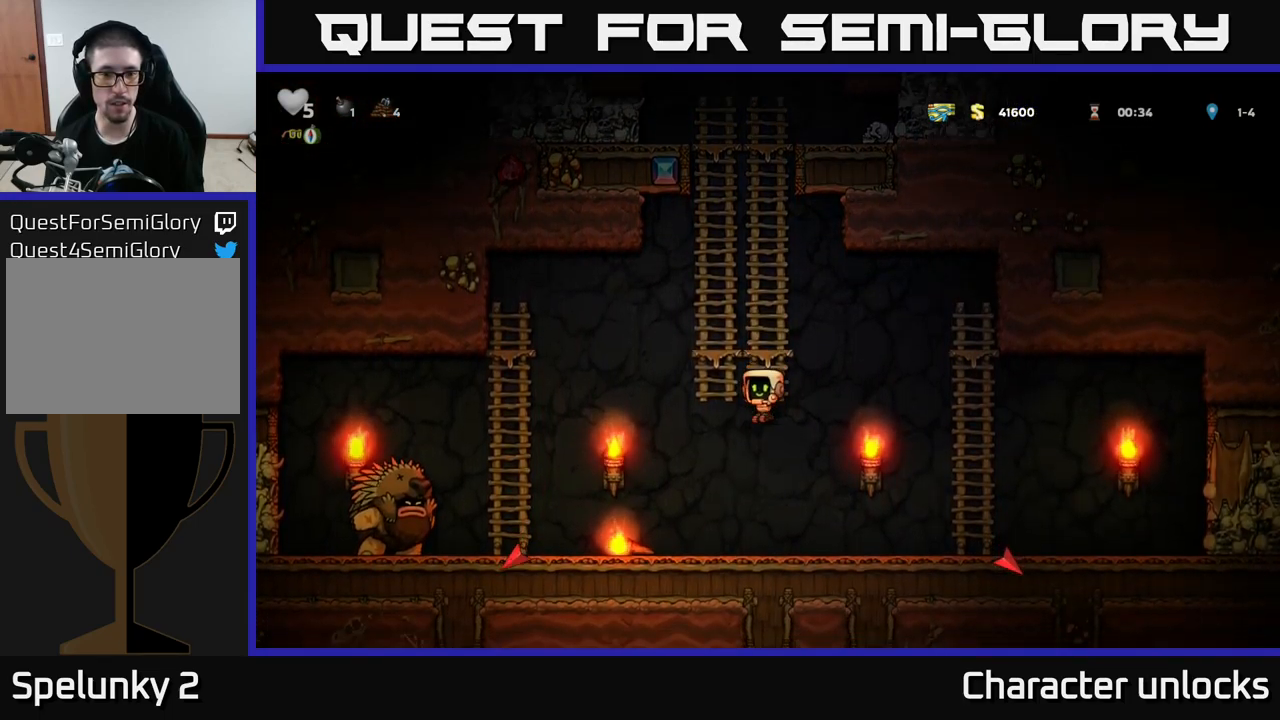
{"buttons": ["DPAD_RIGHT"], "left_stick": "center", "events": [[150, "DPAD_LEFT", "up"], [433, "DPAD_RIGHT", "down"]]}
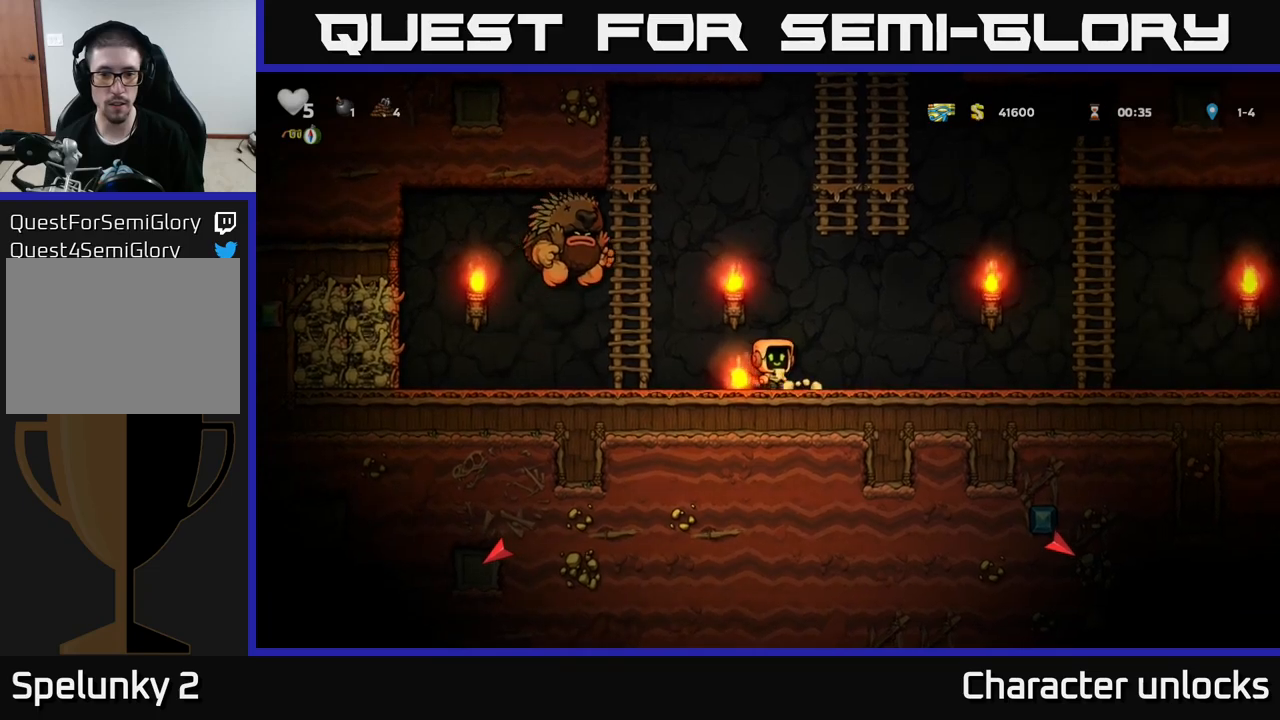
{"buttons": ["A", "DPAD_RIGHT"], "left_stick": "center", "events": [[433, "A", "down"]]}
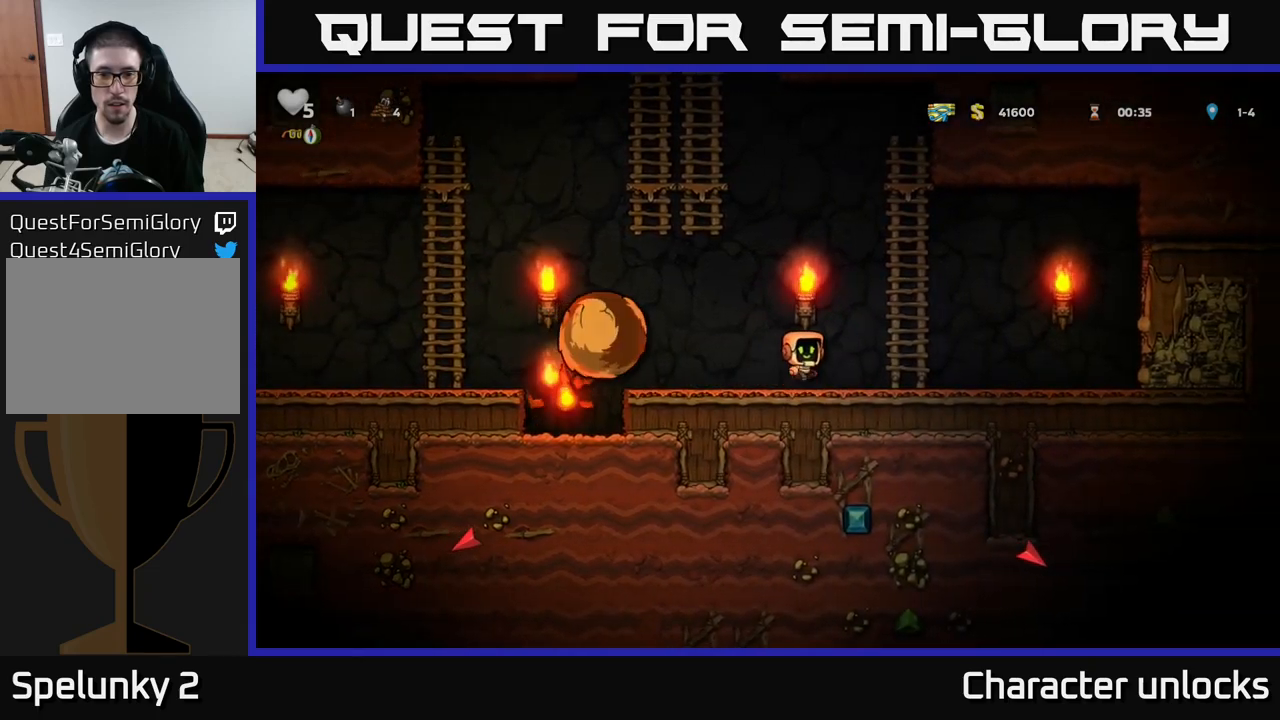
{"buttons": ["A", "DPAD_LEFT"], "left_stick": "center", "events": [[200, "A", "up"], [200, "DPAD_RIGHT", "up"], [200, "DPAD_UP", "down"], [266, "A", "down"], [283, "DPAD_LEFT", "down"], [383, "DPAD_UP", "up"]]}
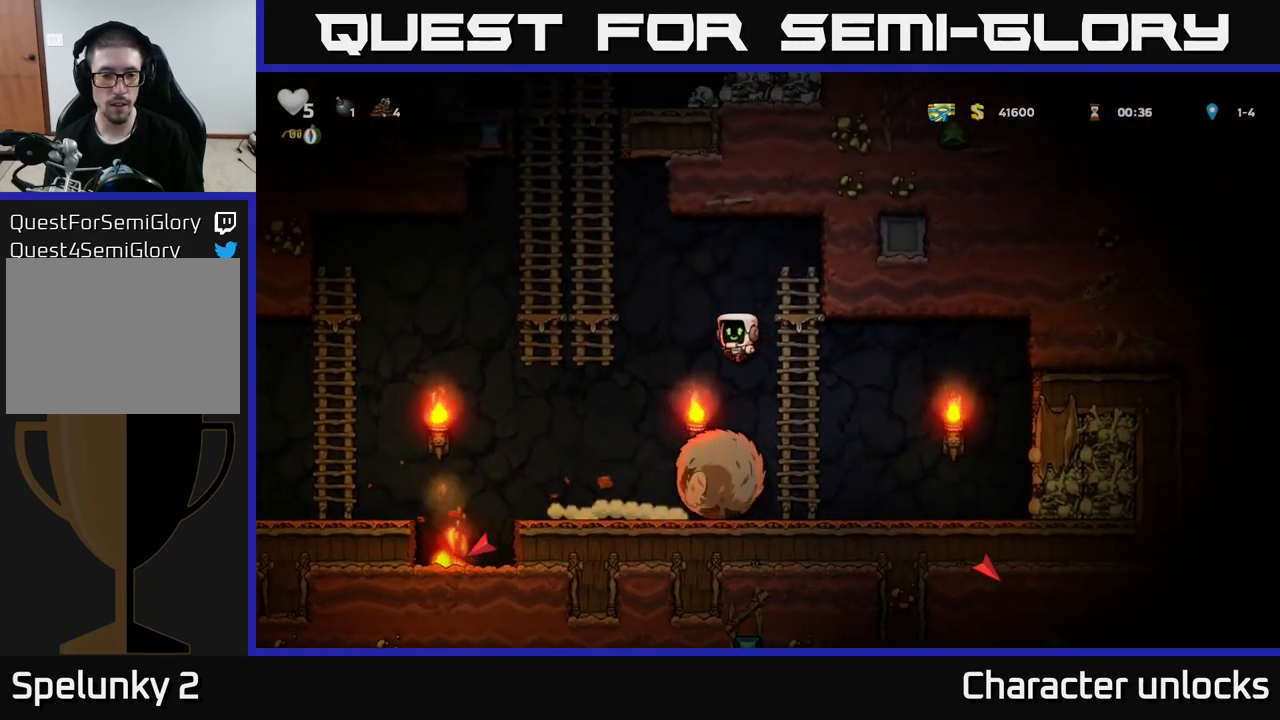
{"buttons": ["DPAD_LEFT"], "left_stick": "center", "events": [[16, "A", "up"]]}
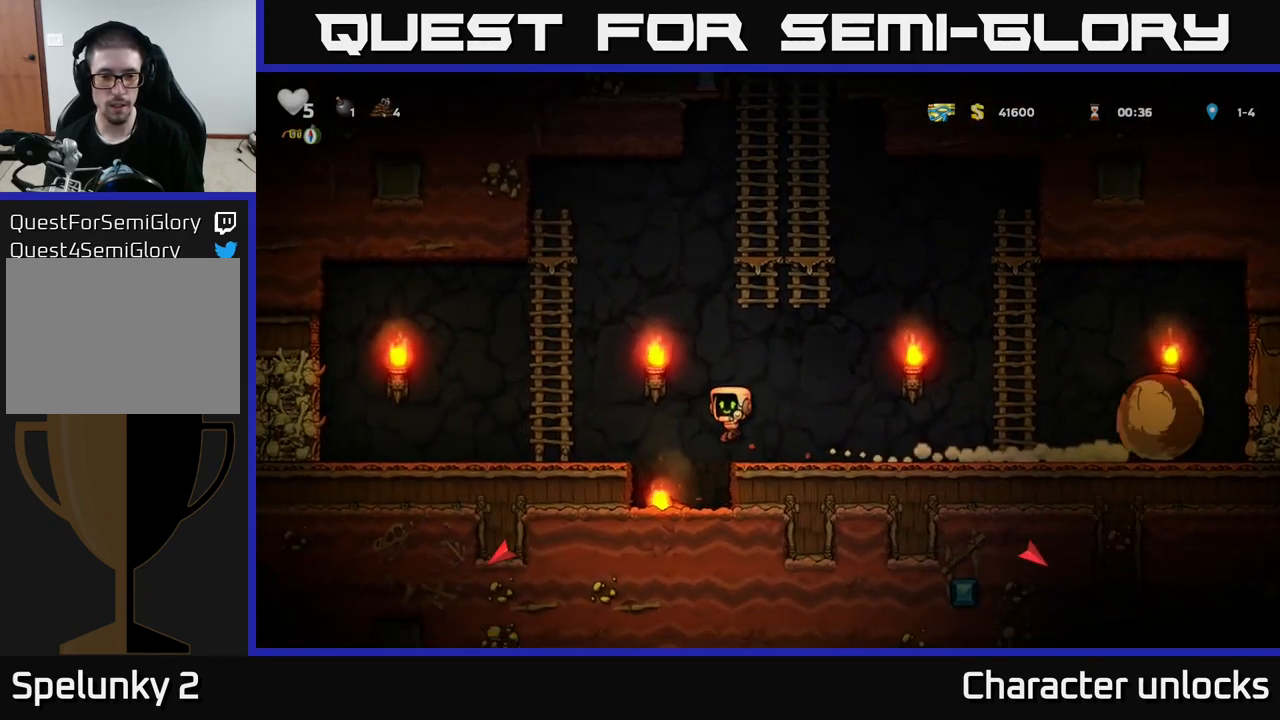
{"buttons": ["A"], "left_stick": "center", "events": [[33, "DPAD_LEFT", "up"], [316, "DPAD_DOWN", "down"], [366, "X", "down"], [433, "X", "up"], [450, "X", "down"], [466, "DPAD_DOWN", "up"], [483, "X", "up"], [500, "A", "down"]]}
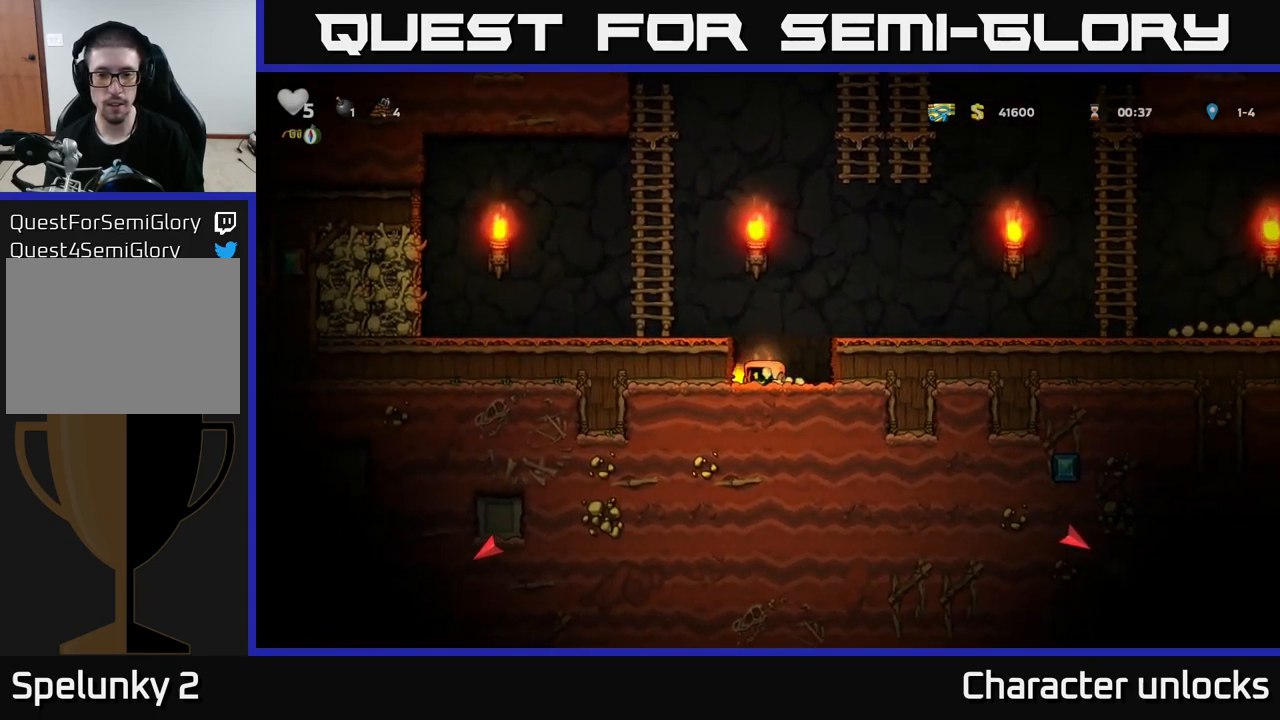
{"buttons": ["DPAD_RIGHT"], "left_stick": "center", "events": [[33, "DPAD_RIGHT", "down"], [166, "A", "up"]]}
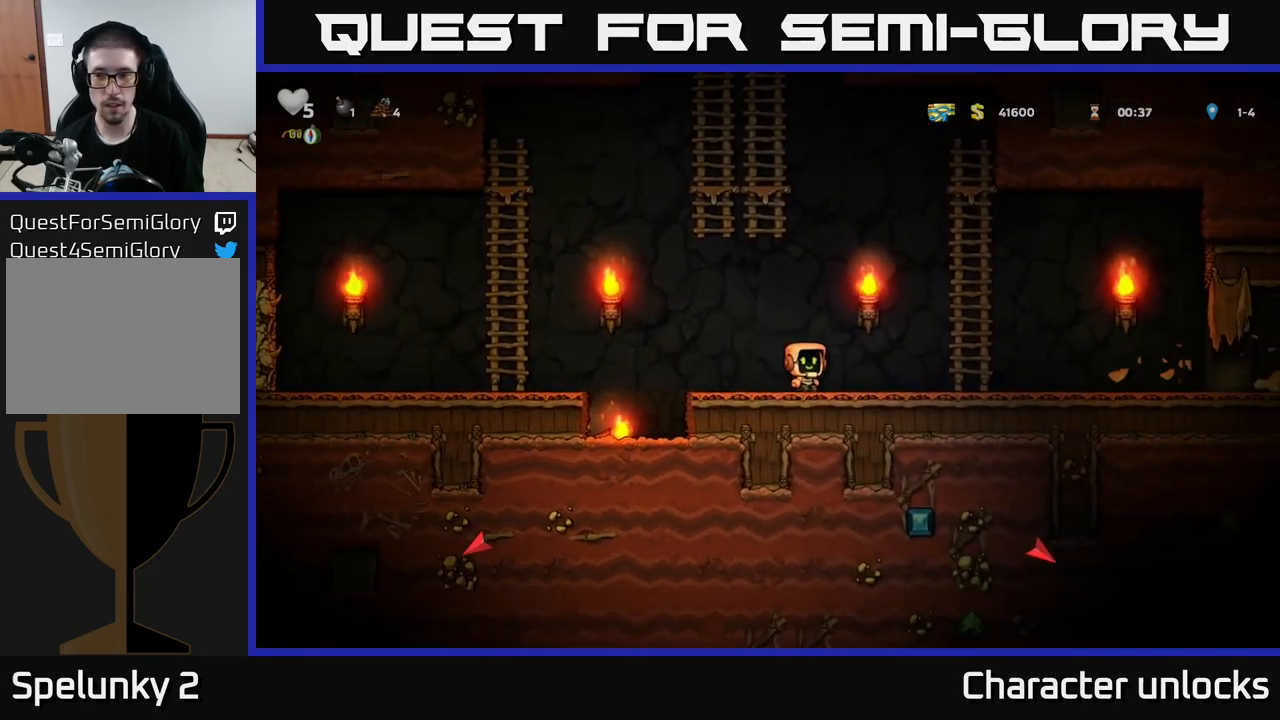
{"buttons": ["DPAD_RIGHT"], "left_stick": "center", "events": []}
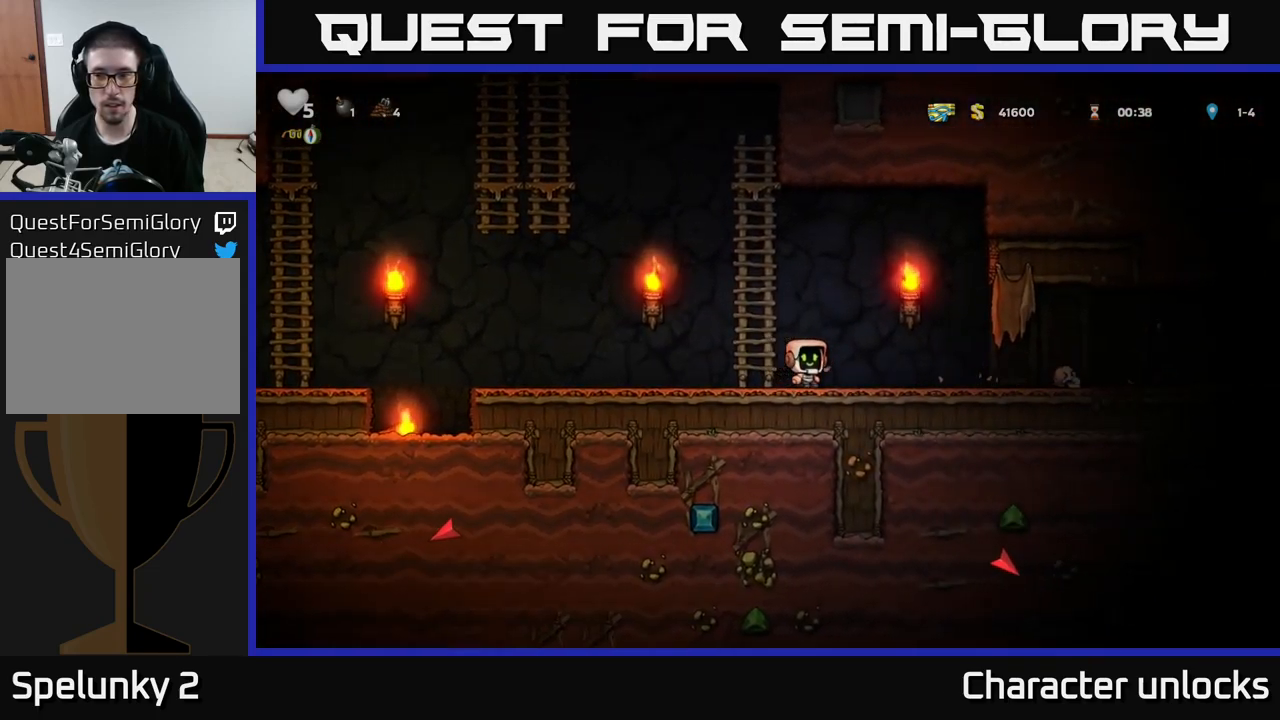
{"buttons": ["DPAD_RIGHT"], "left_stick": "center", "events": []}
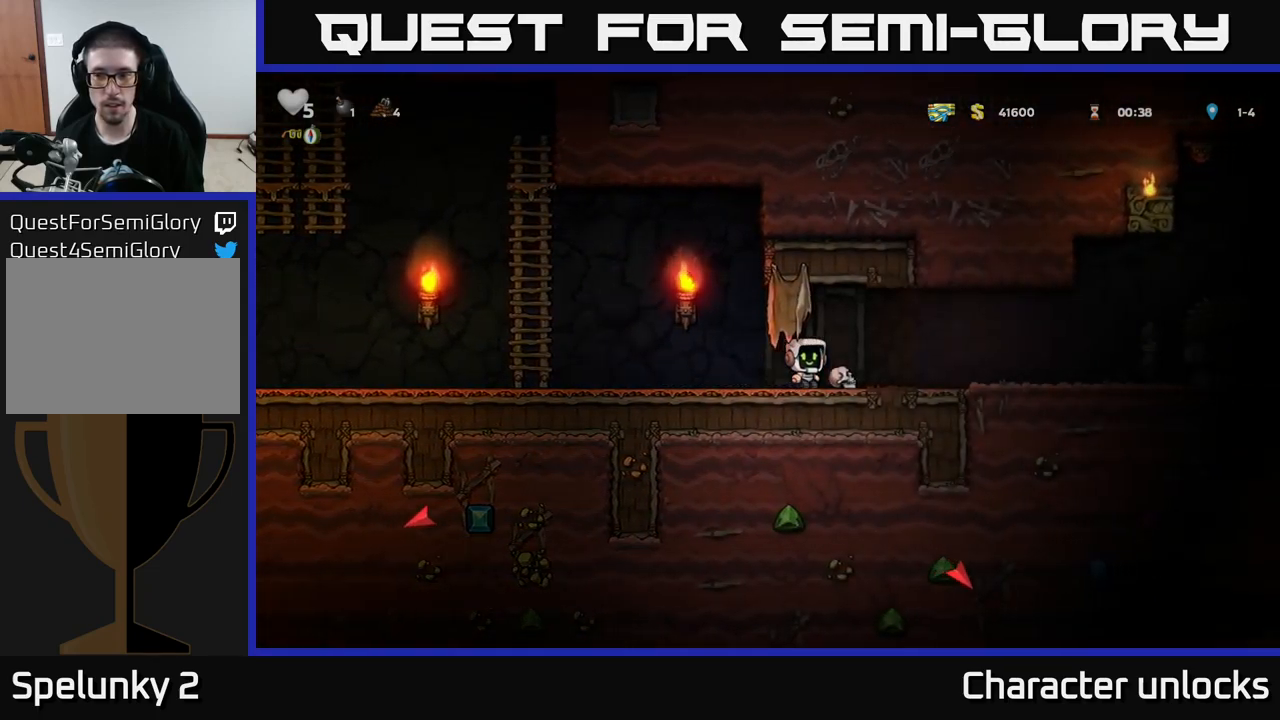
{"buttons": ["DPAD_LEFT"], "left_stick": "center", "events": [[316, "X", "down"], [366, "DPAD_RIGHT", "up"], [400, "DPAD_LEFT", "down"], [400, "X", "up"]]}
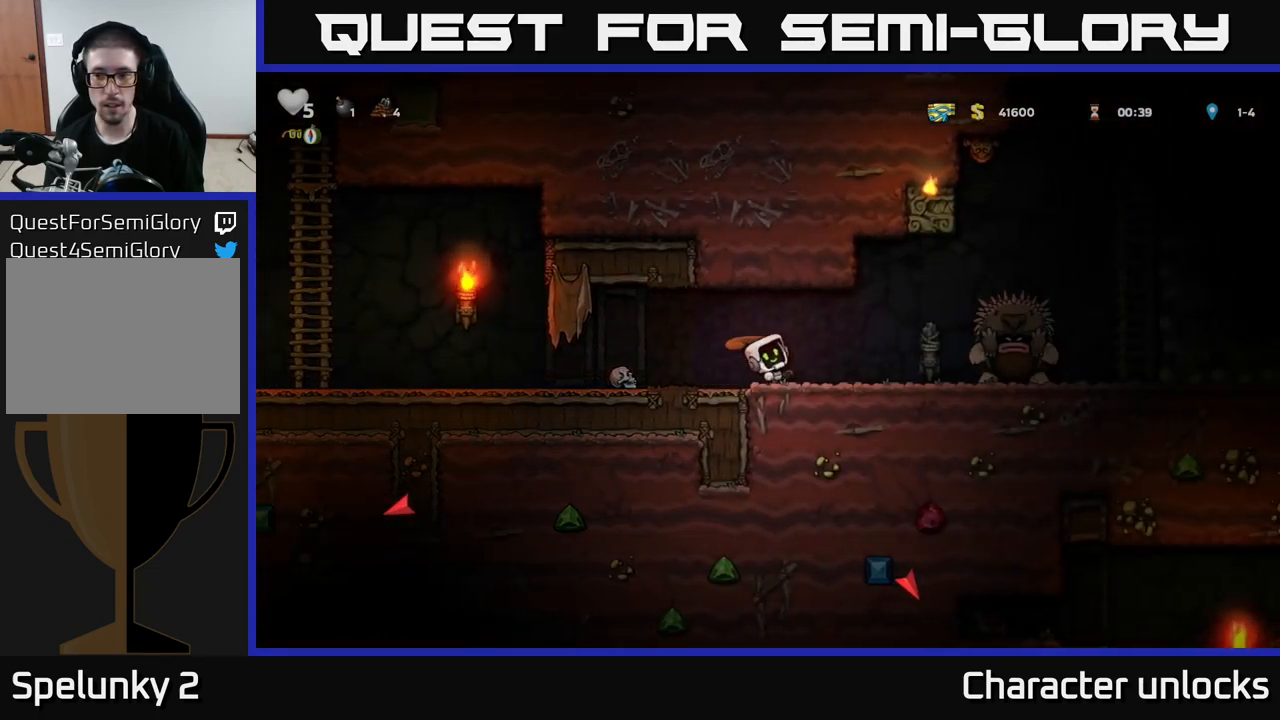
{"buttons": ["DPAD_LEFT"], "left_stick": "center", "events": []}
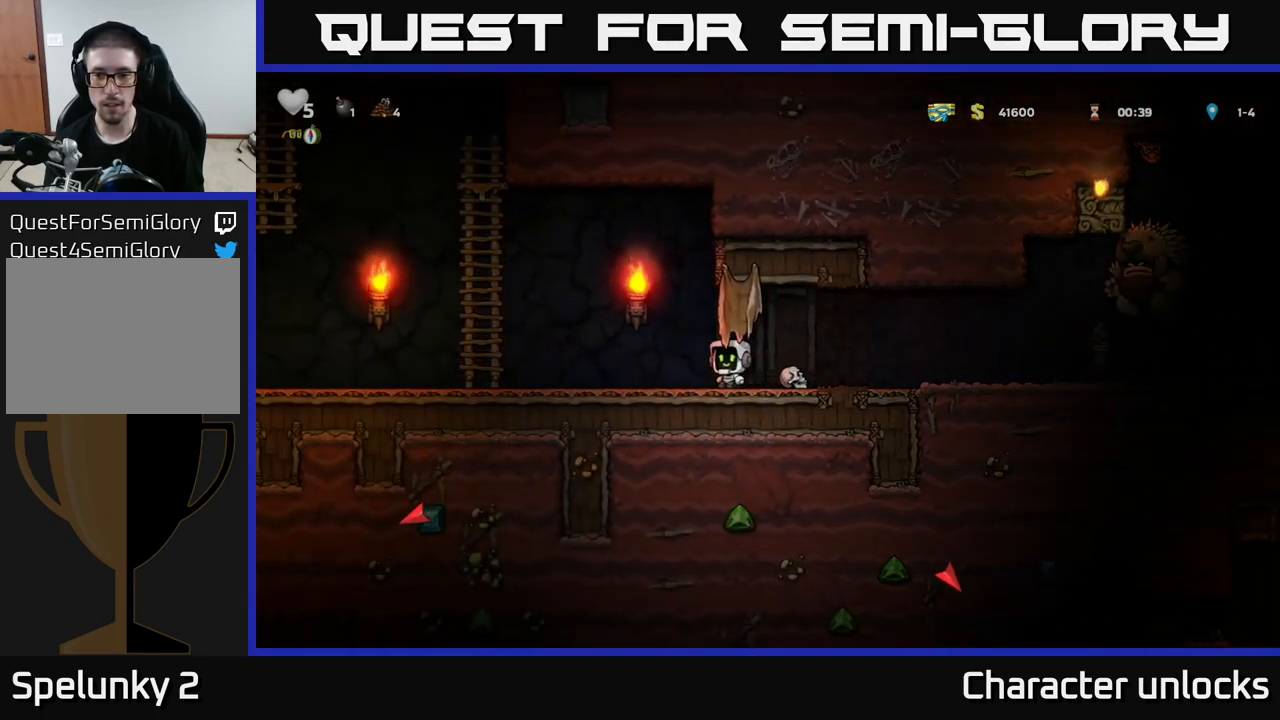
{"buttons": ["DPAD_LEFT"], "left_stick": "center", "events": []}
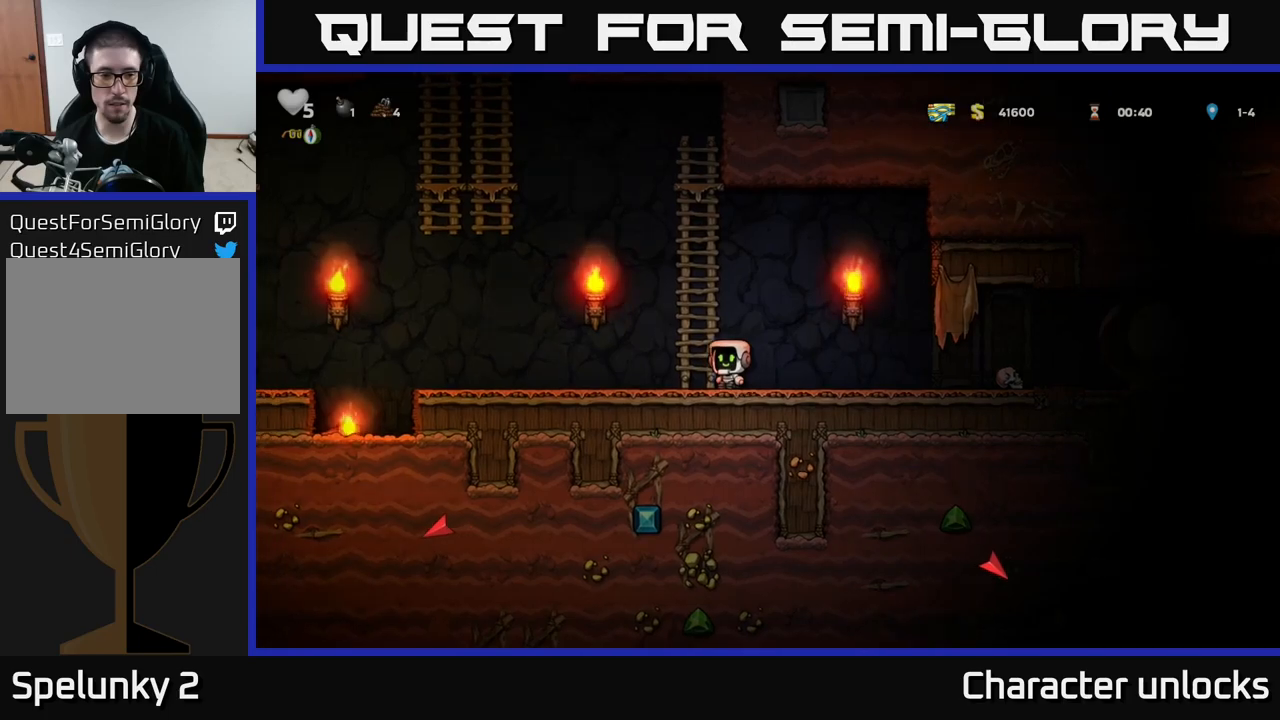
{"buttons": ["DPAD_LEFT"], "left_stick": "center", "events": []}
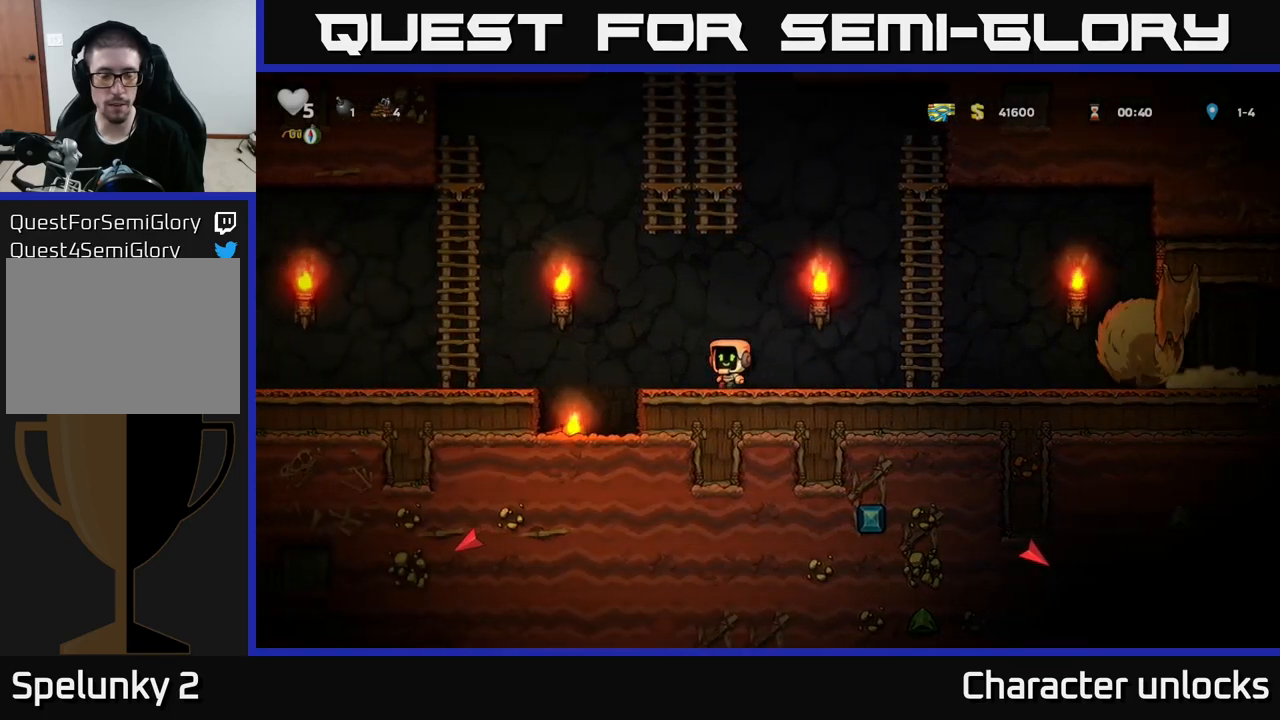
{"buttons": ["A", "DPAD_UP"], "left_stick": "center", "events": [[167, "A", "down"], [483, "DPAD_UP", "down"], [500, "DPAD_LEFT", "up"]]}
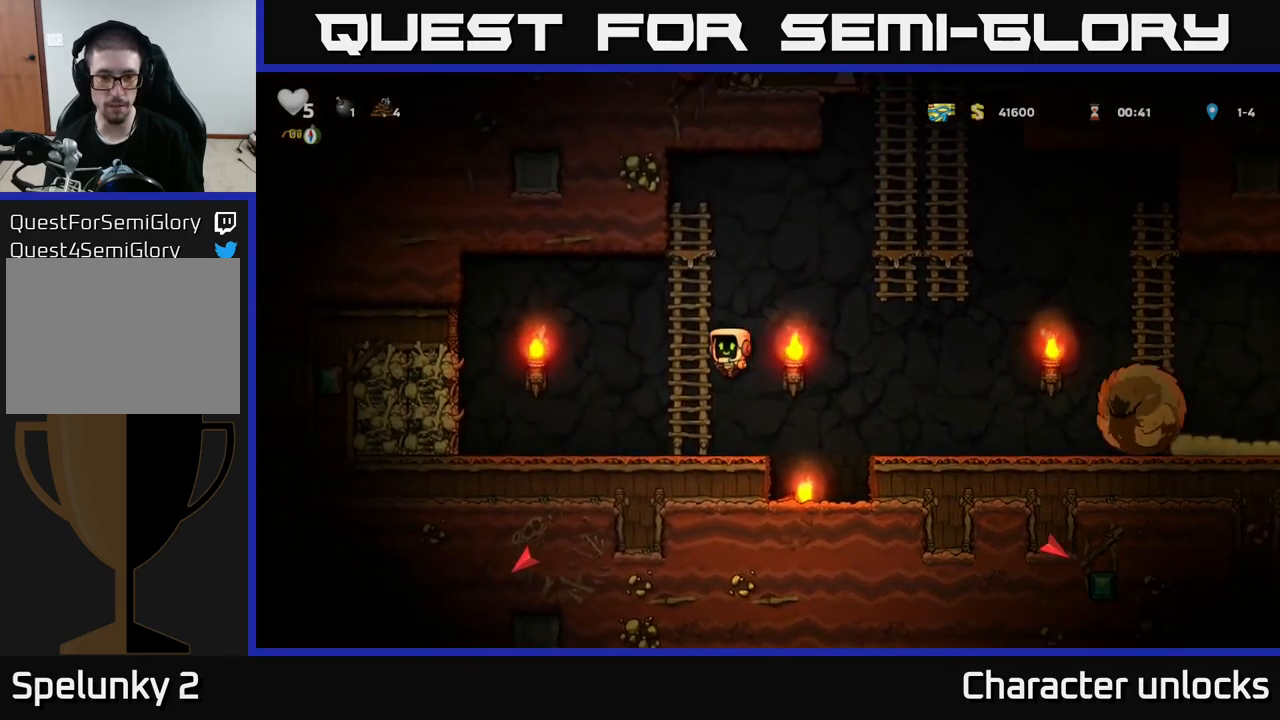
{"buttons": [], "left_stick": "center", "events": [[33, "A", "up"], [400, "DPAD_UP", "up"]]}